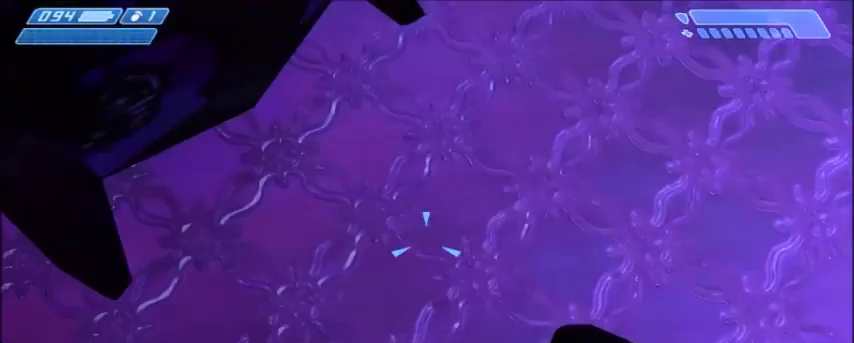
Gameplay with keyboard and mouse; each line is a JSON object with the keys and mouse buttons held at the frame after it. "events" lists presses ("down") and releases ("up") of "1", "2", "3", "4", "5", "a", "alt", "c", "ctrl", "d", "e", "f", "q", "r", "s", "shift", "space", "tab", "v", "w", "x", "z", "mouse_left", "mouse_middle", "mouse_right", "mouse_wheel_up" and "mouse_wheel_down" between this image and that frame as [ms after this image, input, new state], when the widget could be followed in between. "mouse_left", "mouse_middle", "mouse_right", "mouse_wheel_up", "mouse_wheel_down" = the "left", "middle", "right", "wheel_up", "wheel_down" buttons of the "mouse" list. No other keys are recorded. Mouse movement is not recorded.
{"keys": [], "mouse": [], "events": []}
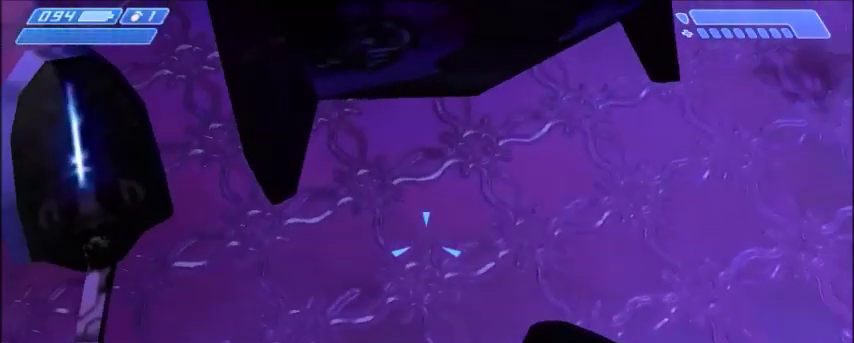
{"keys": [], "mouse": [], "events": []}
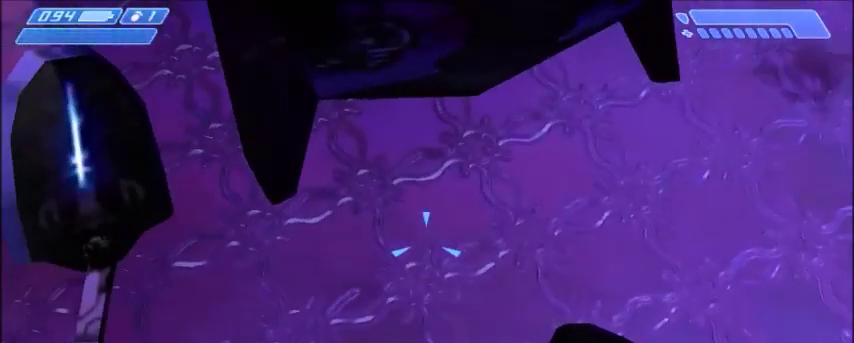
{"keys": ["s"], "mouse": [], "events": [[501, "s", "down"]]}
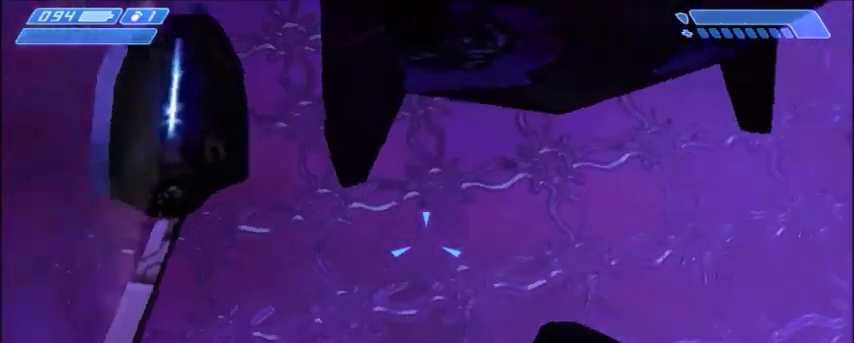
{"keys": [], "mouse": [], "events": [[167, "a", "down"], [200, "a", "up"], [200, "s", "up"]]}